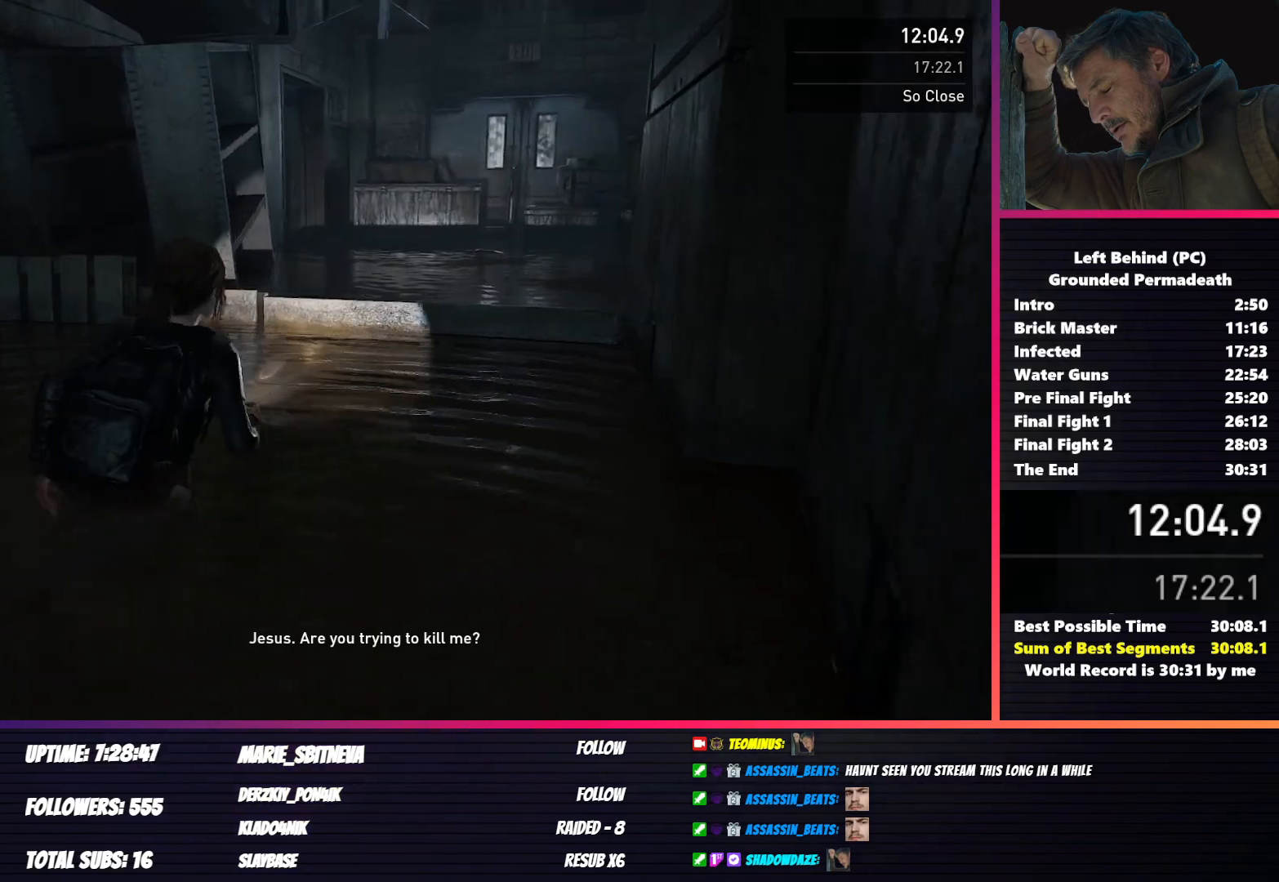
Gameplay with keyboard and mouse; each line is a JSON object with the keys and mouse buttons held at the frame after it. "events" lists presses ("down") and releases ("up") of "1", "2", "3", "4", "5", "a", "alt", "b", "c", "ctrl", "d", "e", "f", "g", "q", "r", "s", "shift", "space", "t", "tab", "v", "w", "x", "z", "mouse_left", "mouse_wheel", "mouse_right", "mouse_mb4" and "mouse_mb5" between this image and that frame as [ms after this image, input, new state], when the widget could be followed in between. "mouse_left", "mouse_wheel", "mouse_right", "mouse_mb4", "mouse_mb5" = the "left", "wheel", "right", "mb4", "mb5" buttons of the "mouse" list. No other keys are recorded. "wheel" means that the mouse wheel is clicked or scrolled. Mouse movement is not recorded.
{"keys": ["shift", "w"], "mouse": [], "events": []}
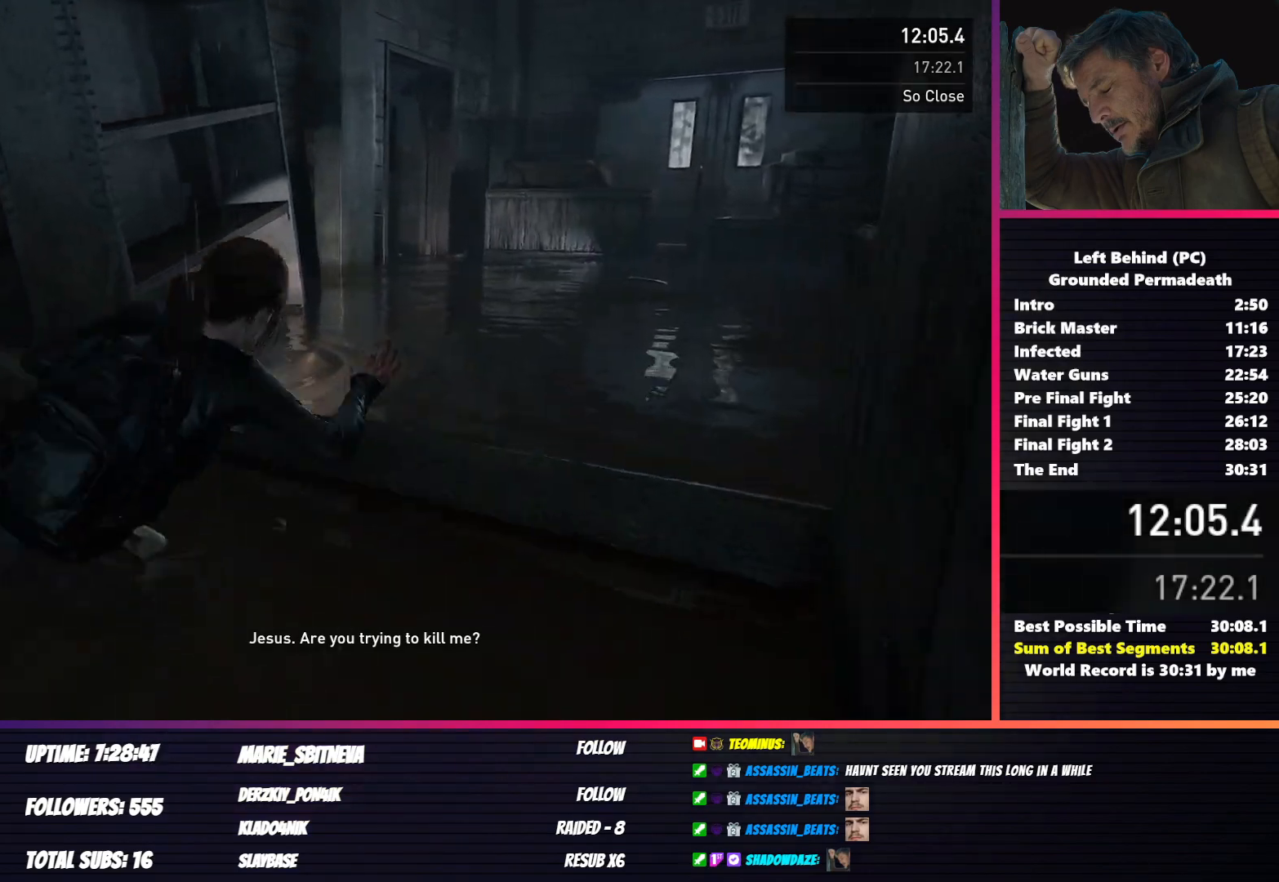
{"keys": ["shift", "w"], "mouse": [], "events": []}
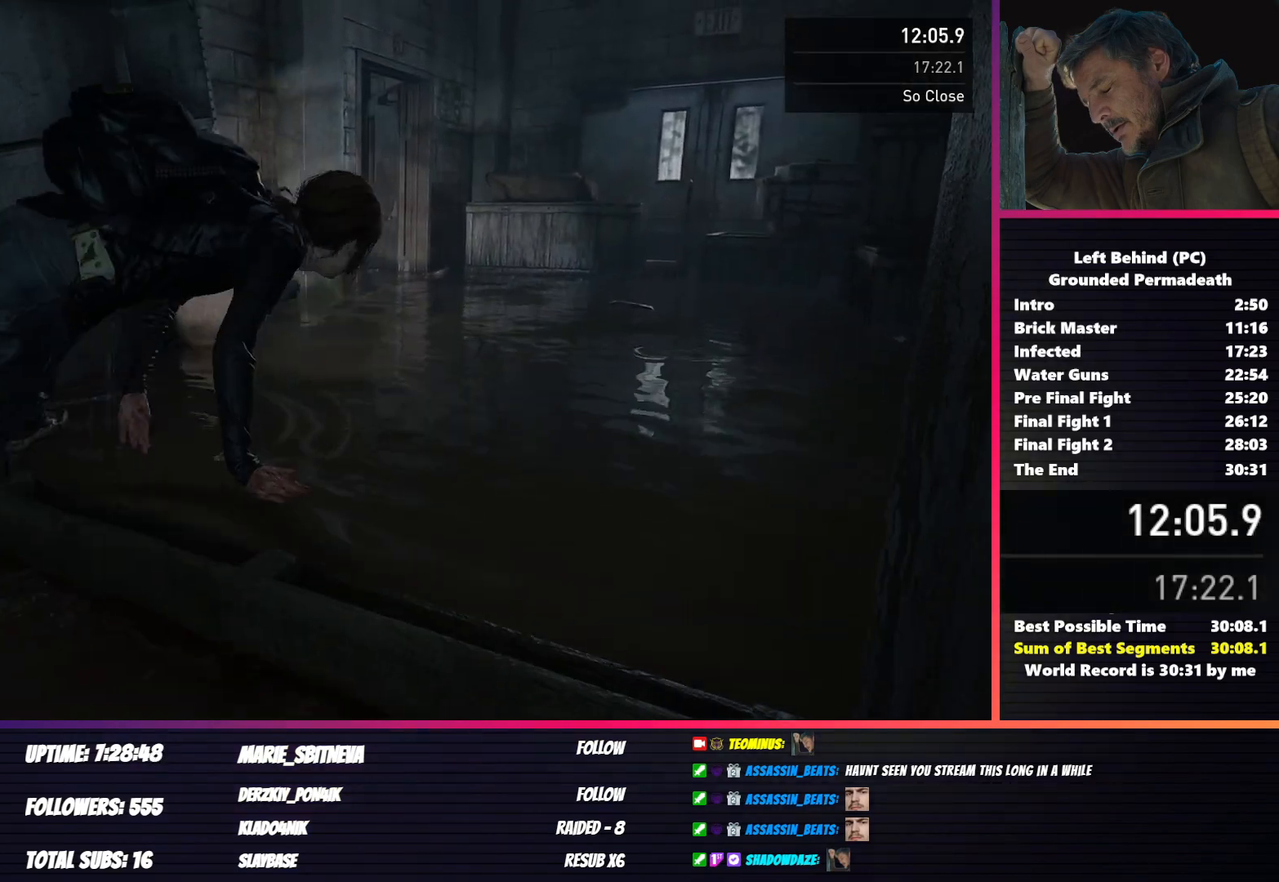
{"keys": ["shift", "w"], "mouse": [], "events": []}
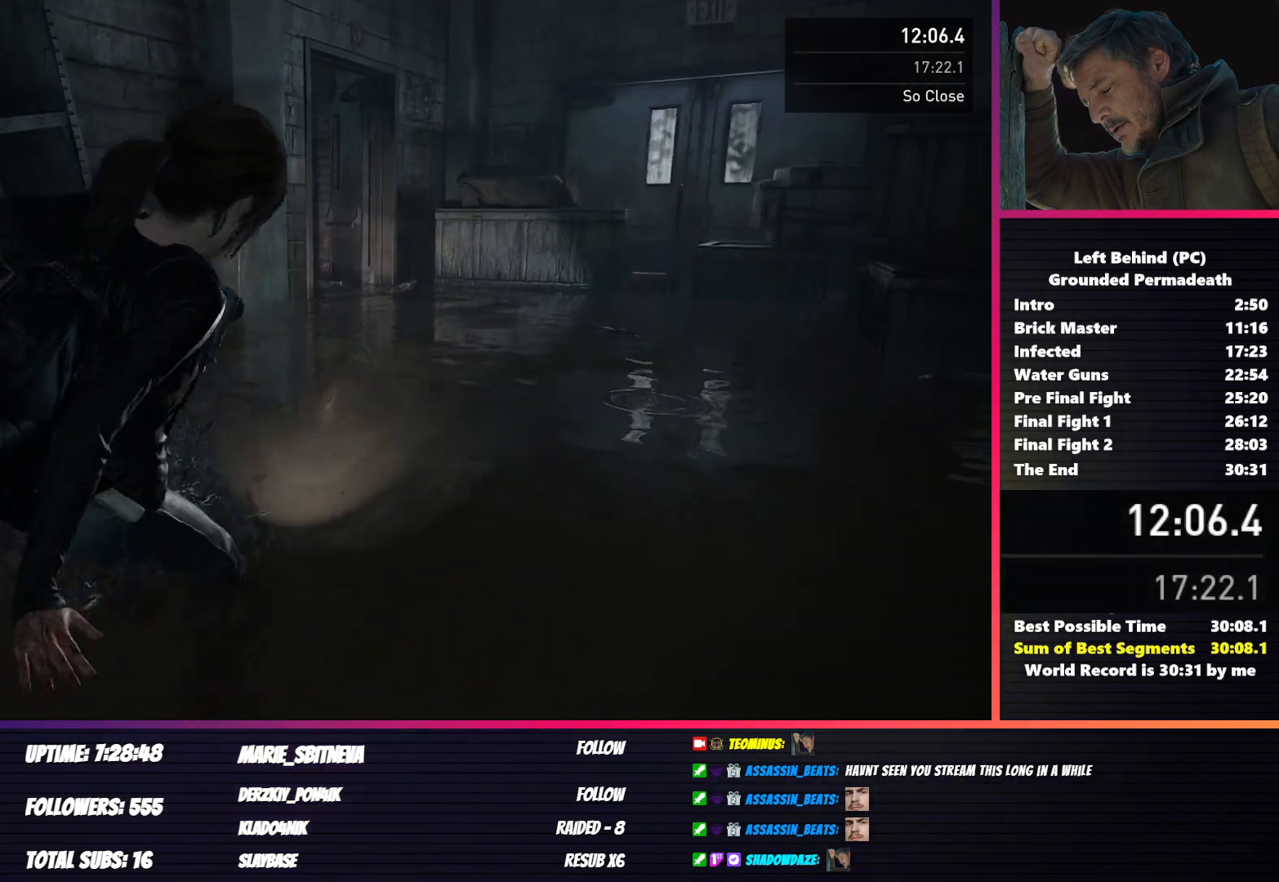
{"keys": ["shift", "w"], "mouse": [], "events": []}
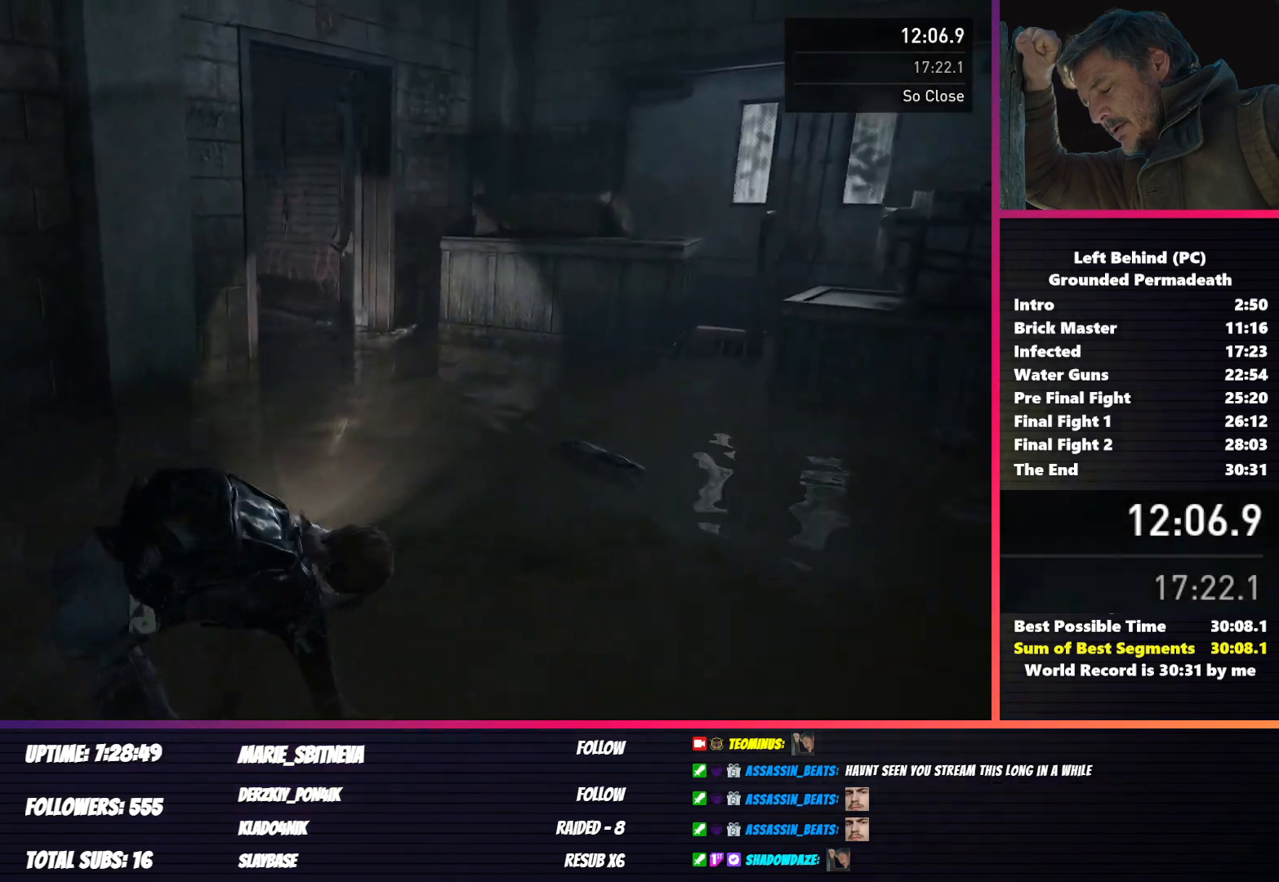
{"keys": ["shift", "w"], "mouse": [], "events": []}
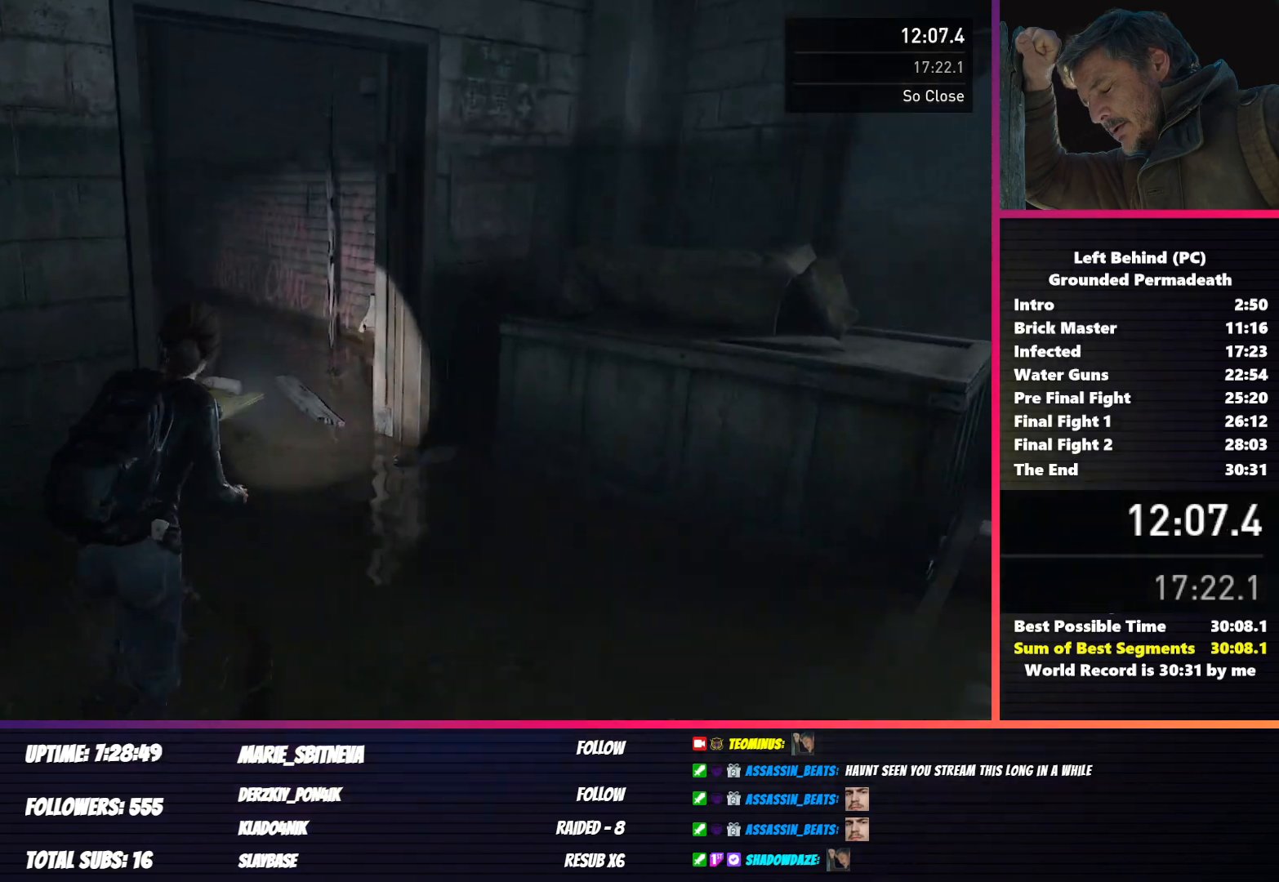
{"keys": ["shift", "w"], "mouse": [], "events": []}
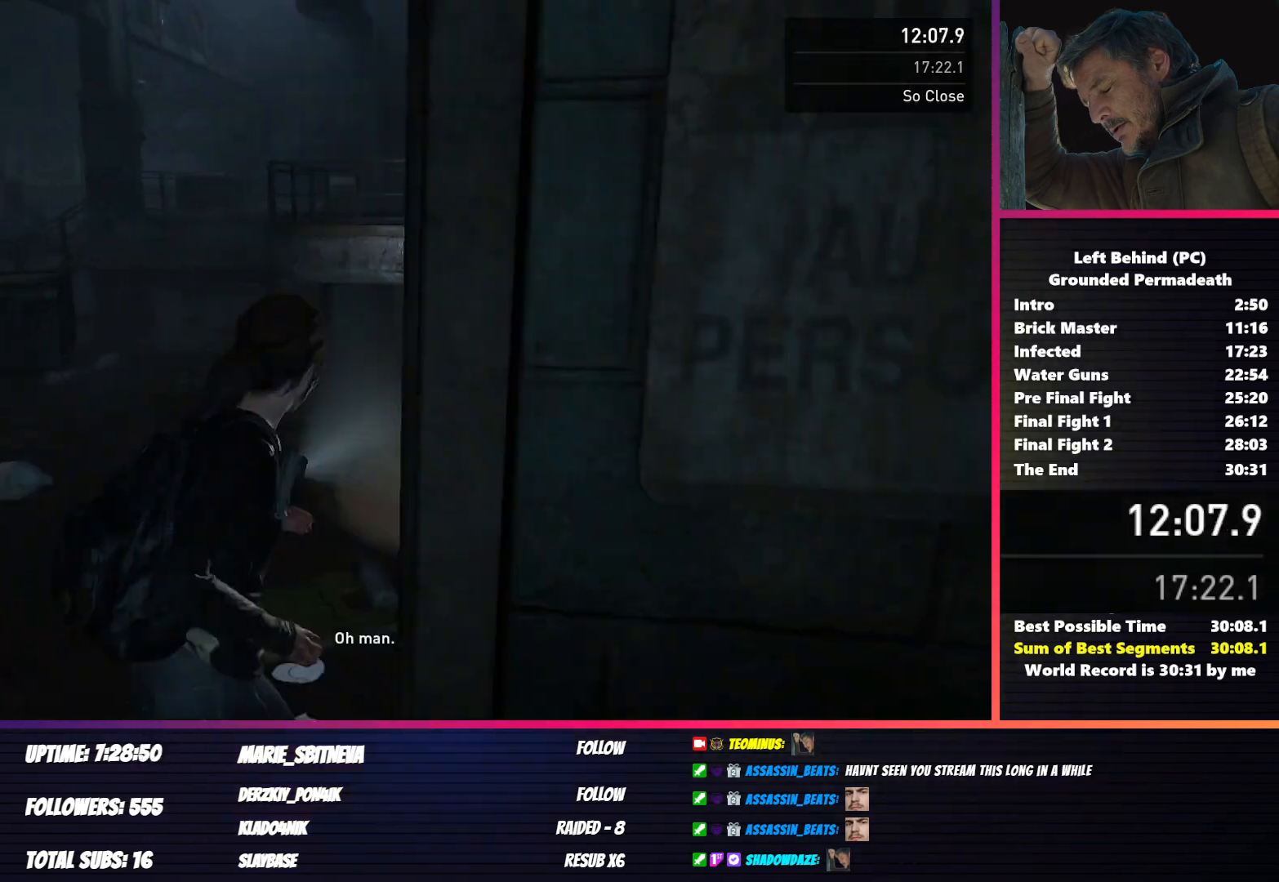
{"keys": ["shift", "w"], "mouse": [], "events": []}
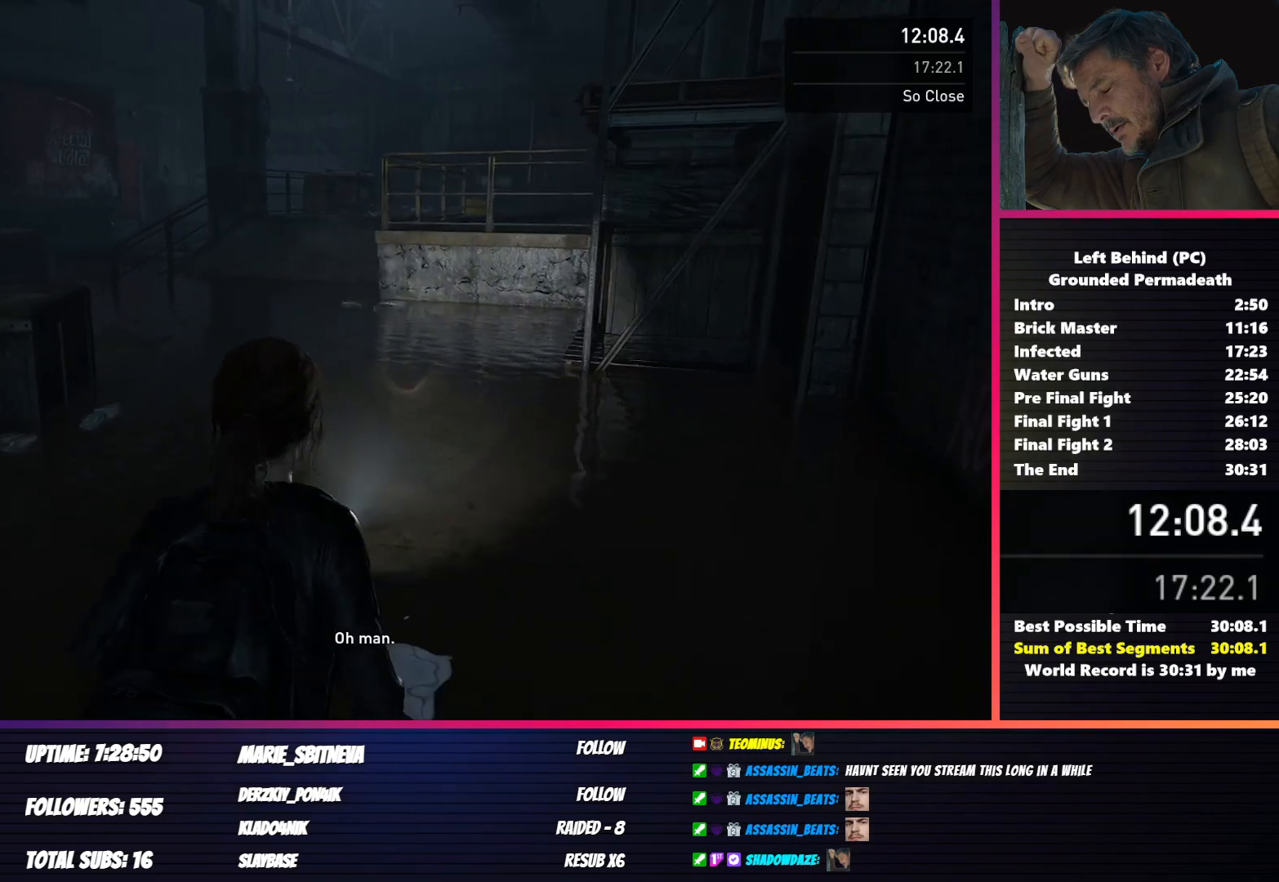
{"keys": ["shift", "w"], "mouse": [], "events": []}
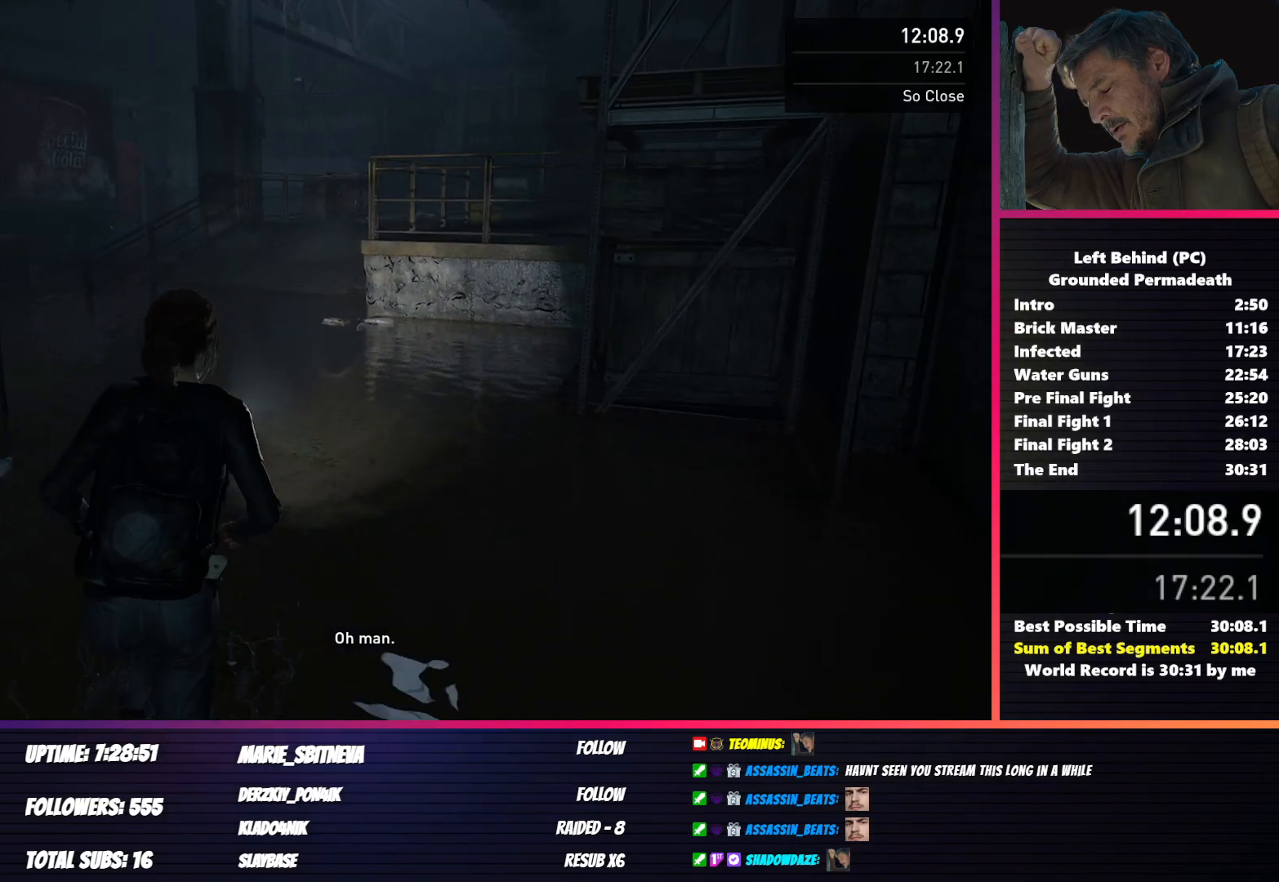
{"keys": ["shift", "w"], "mouse": [], "events": []}
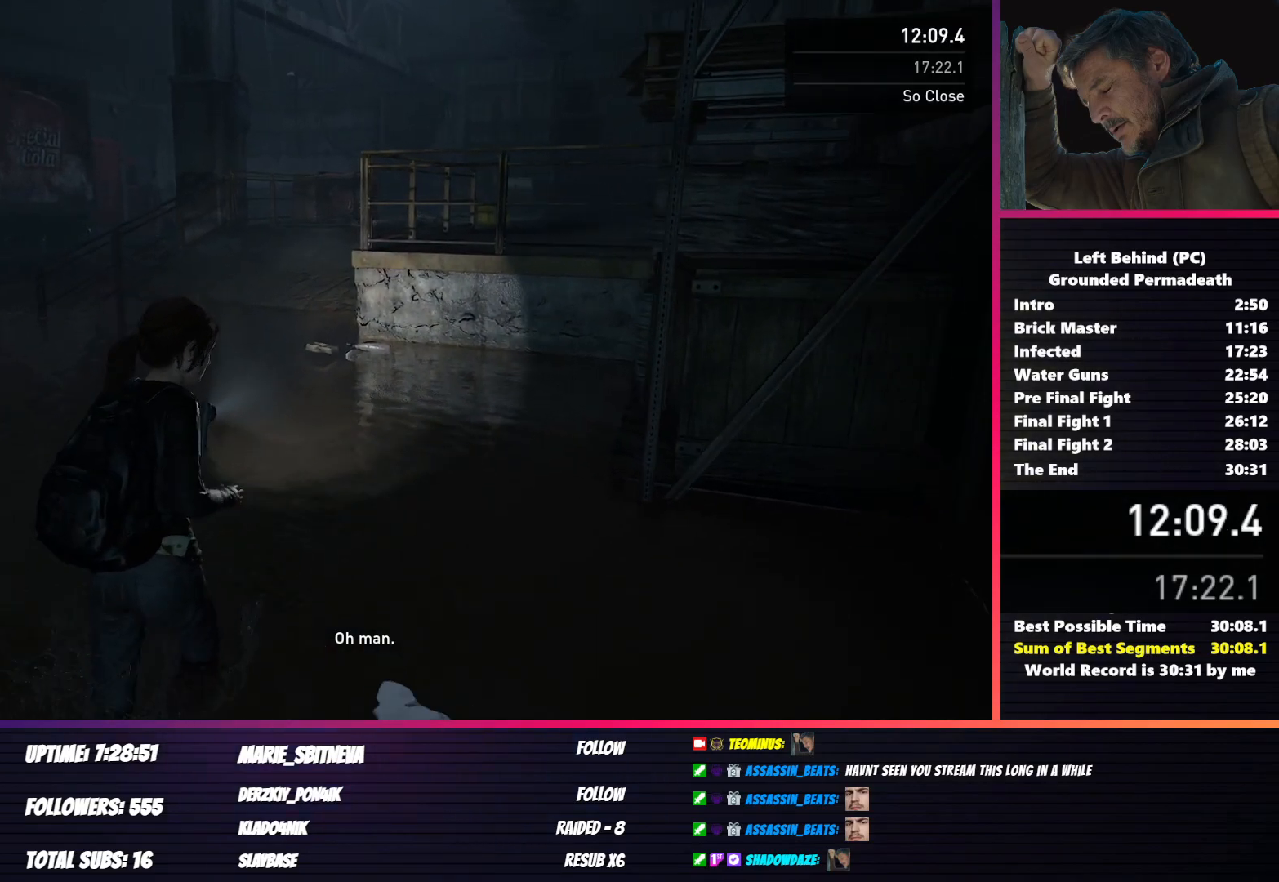
{"keys": ["shift", "w"], "mouse": [], "events": []}
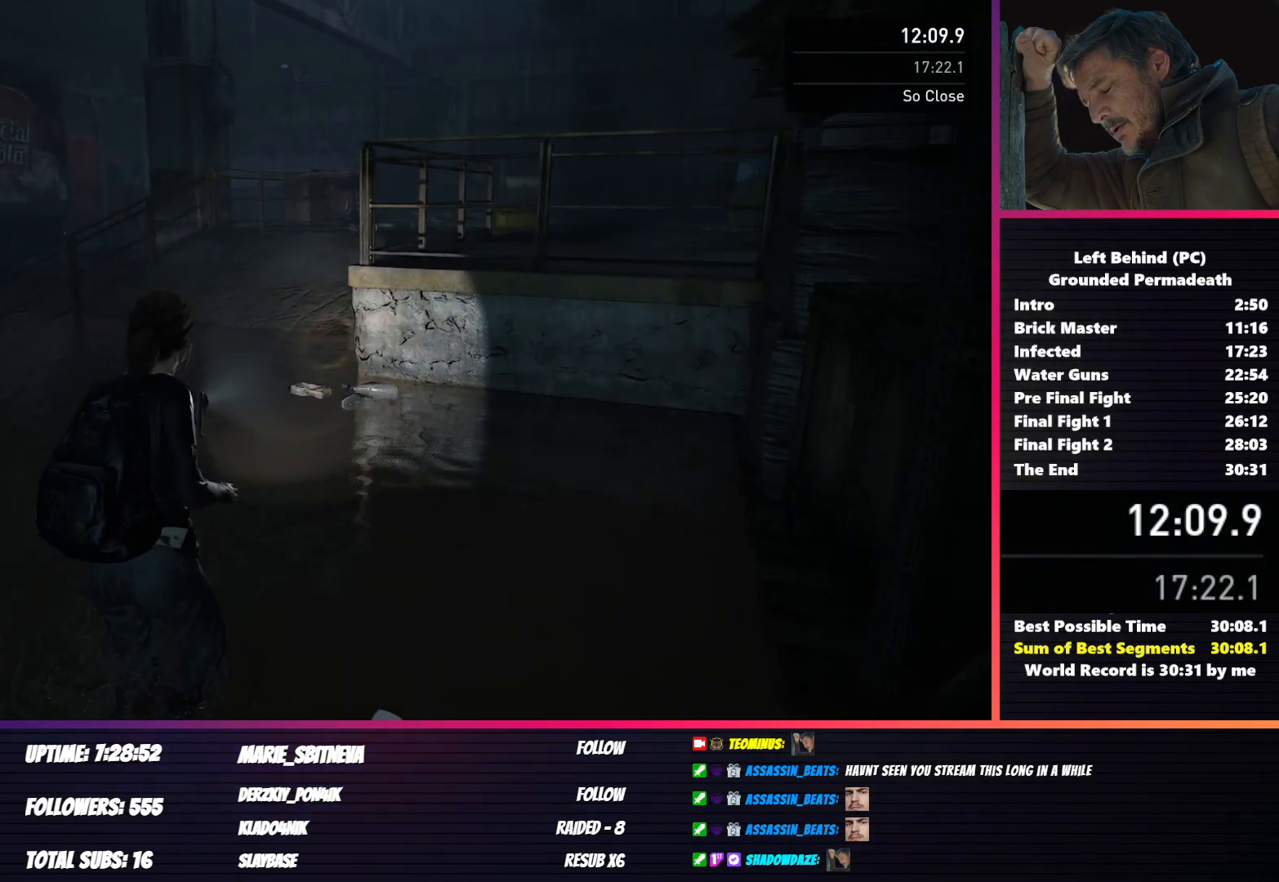
{"keys": ["shift", "w"], "mouse": [], "events": []}
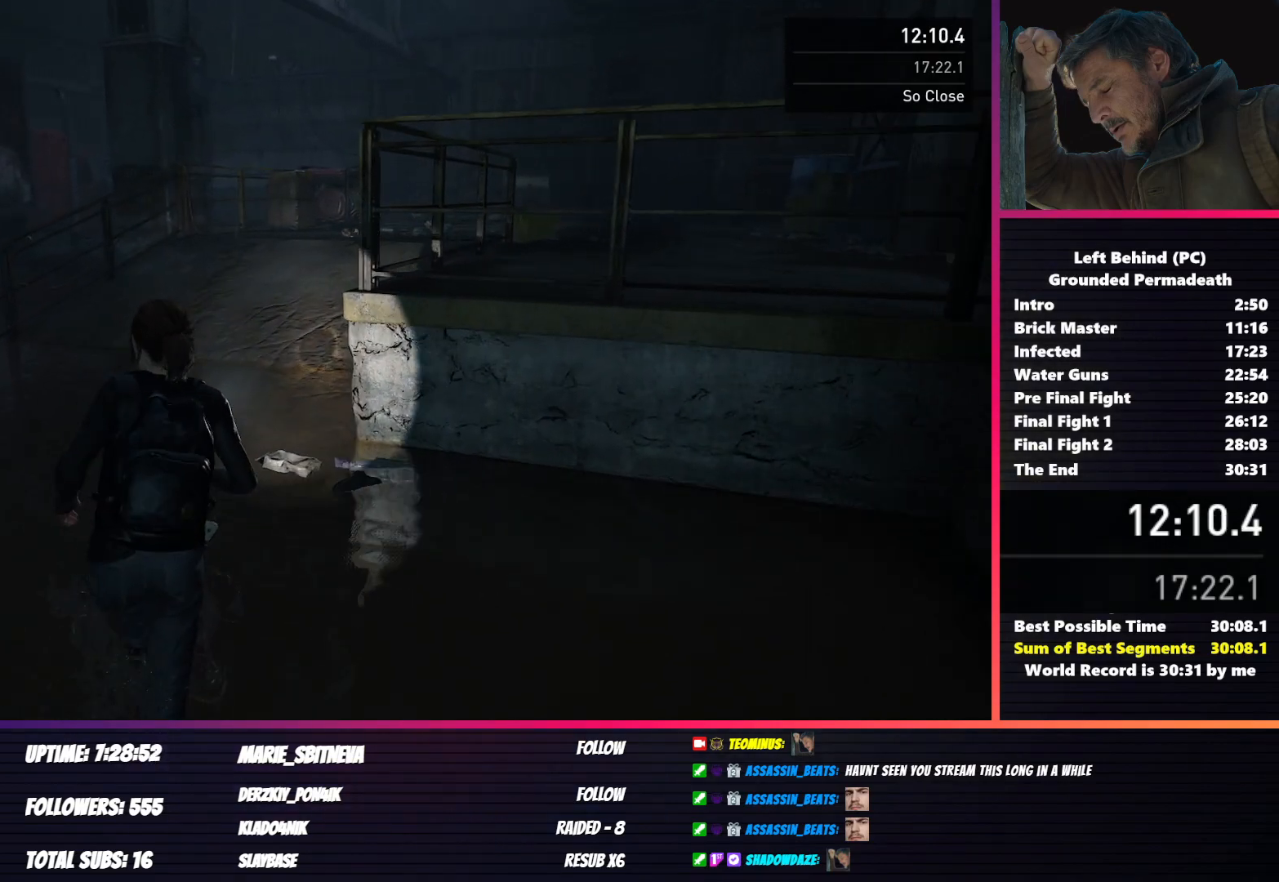
{"keys": ["shift", "w"], "mouse": [], "events": []}
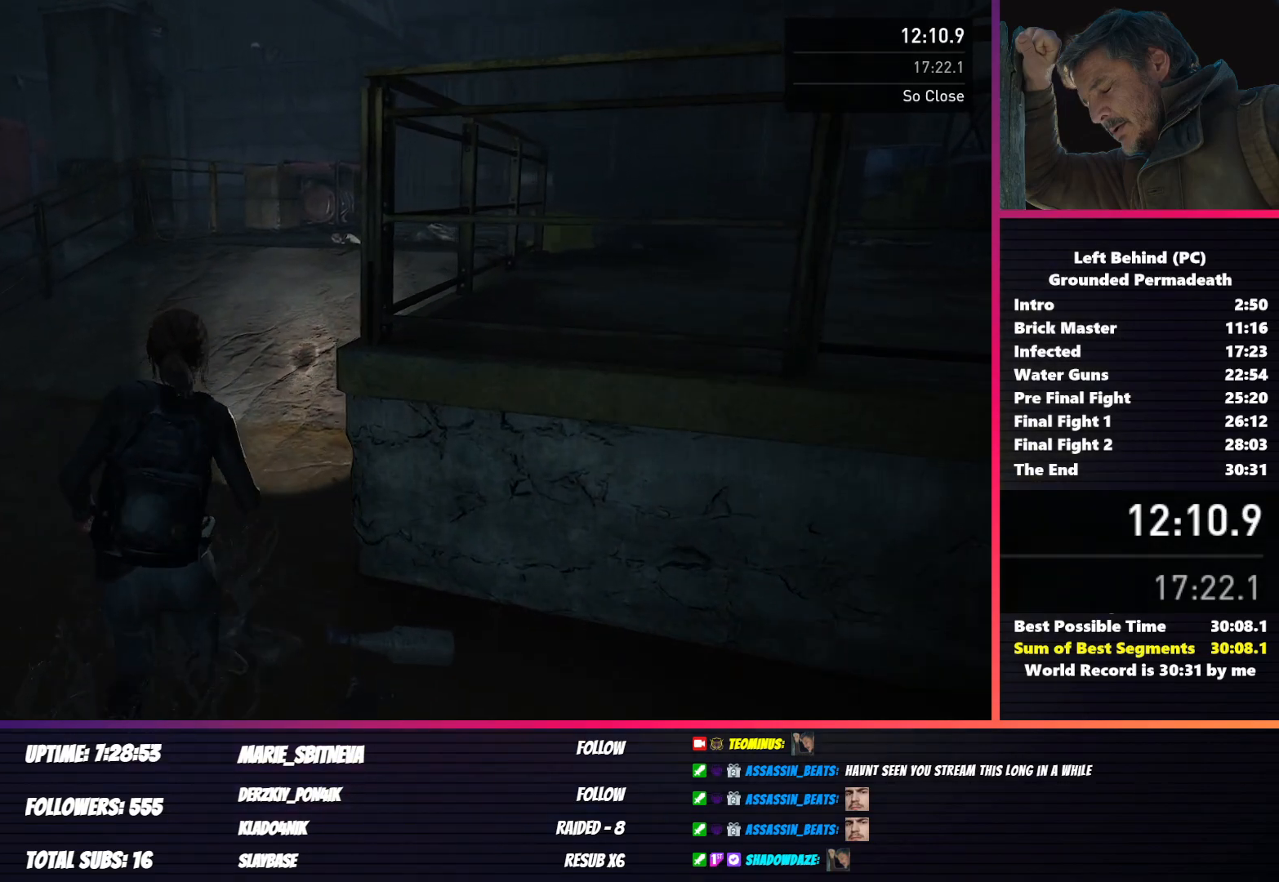
{"keys": ["shift", "w"], "mouse": [], "events": []}
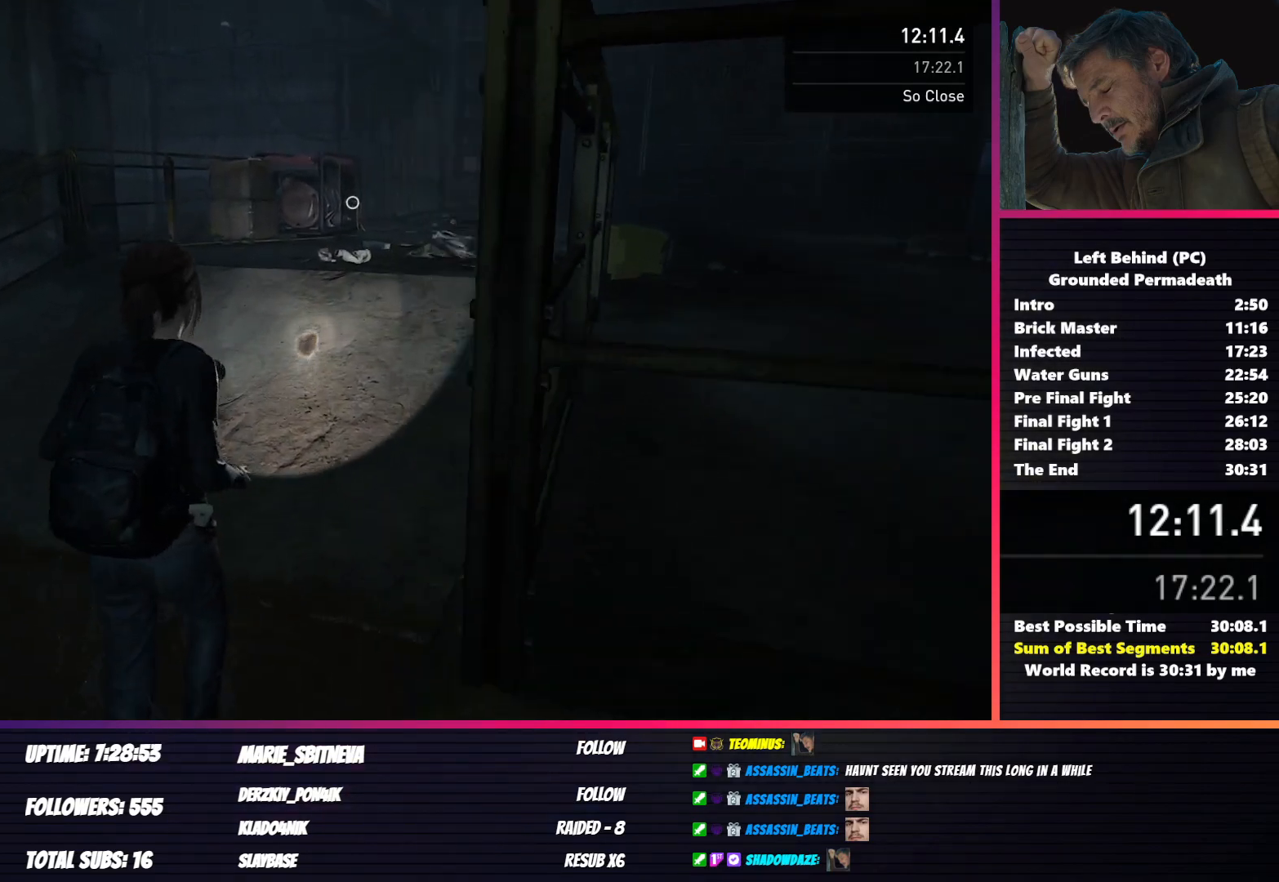
{"keys": ["shift", "w"], "mouse": [], "events": []}
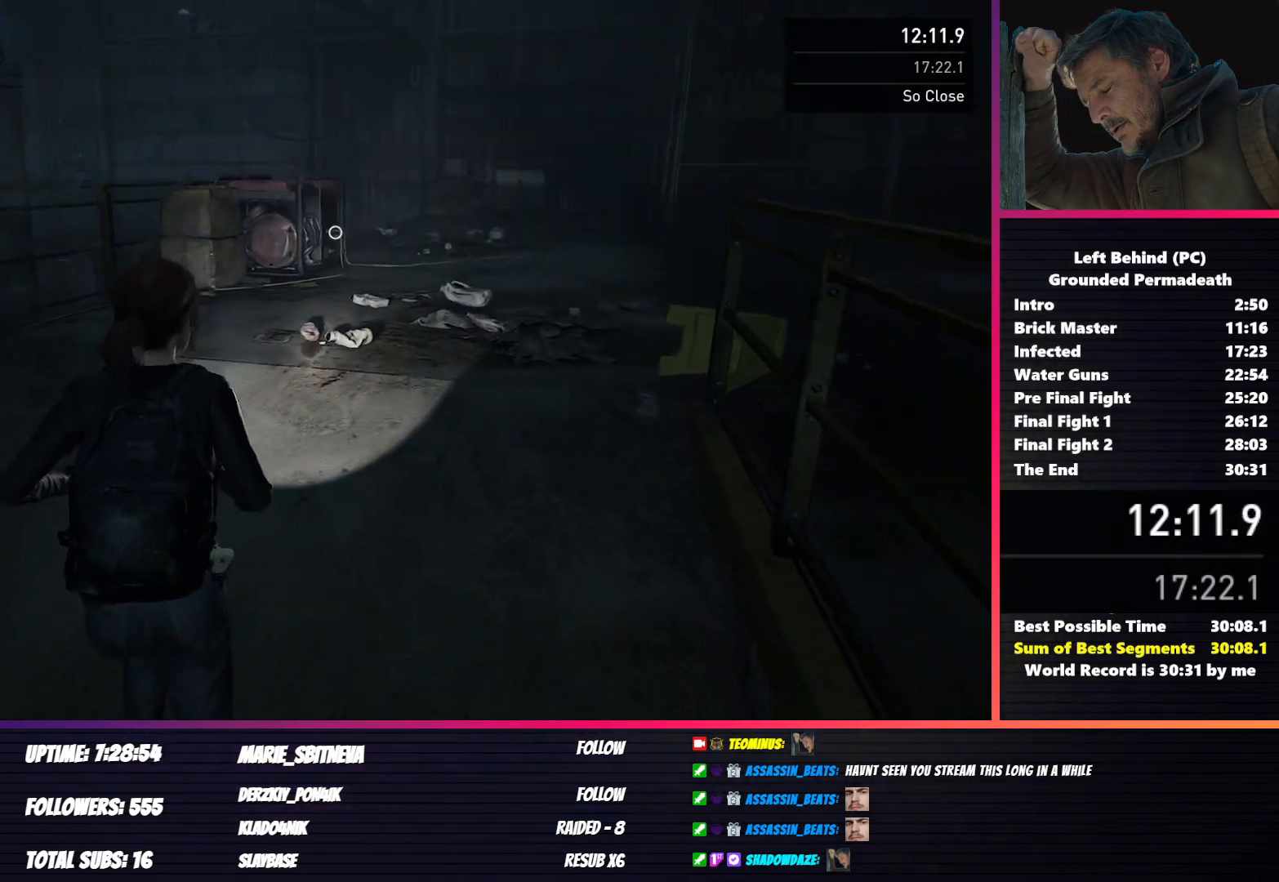
{"keys": ["shift", "w"], "mouse": [], "events": []}
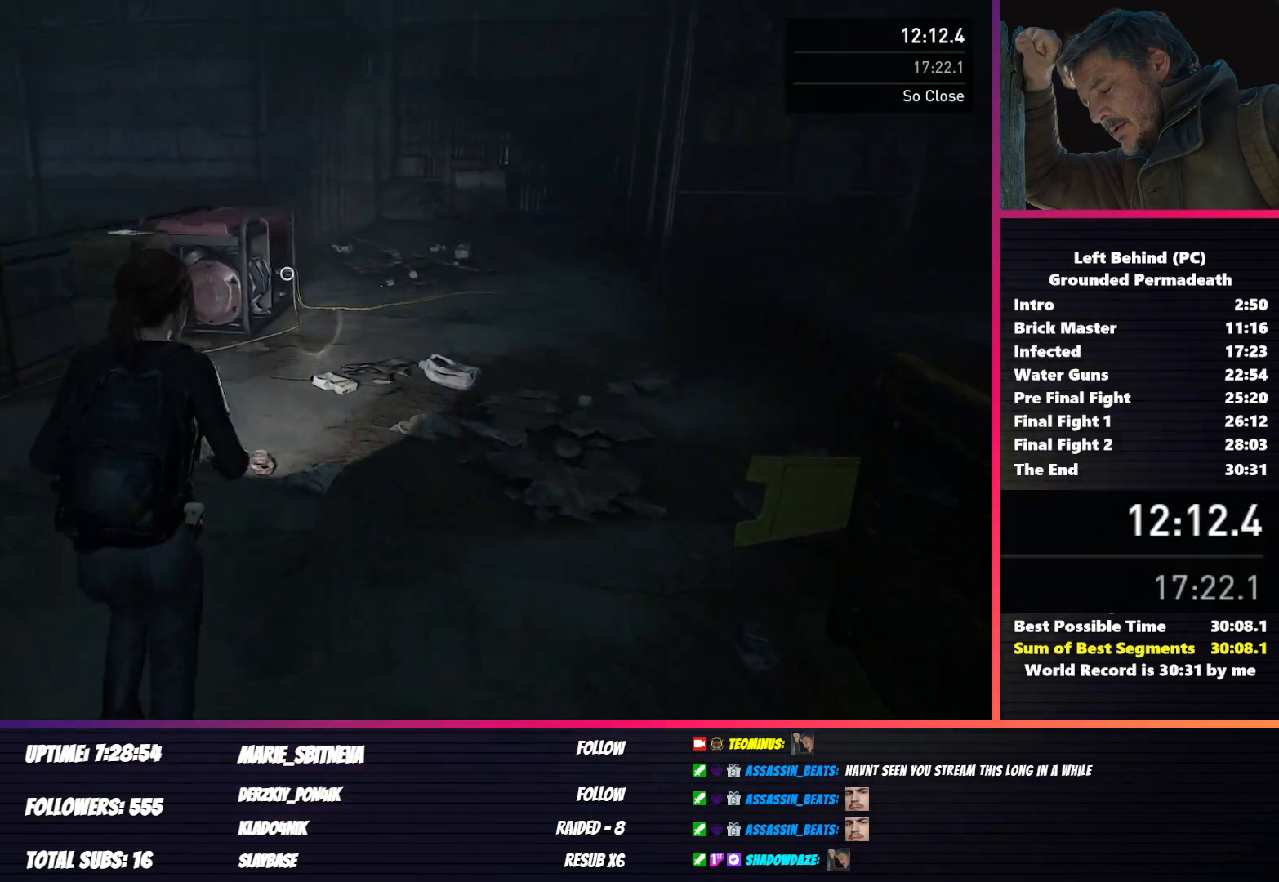
{"keys": ["shift", "w"], "mouse": [], "events": []}
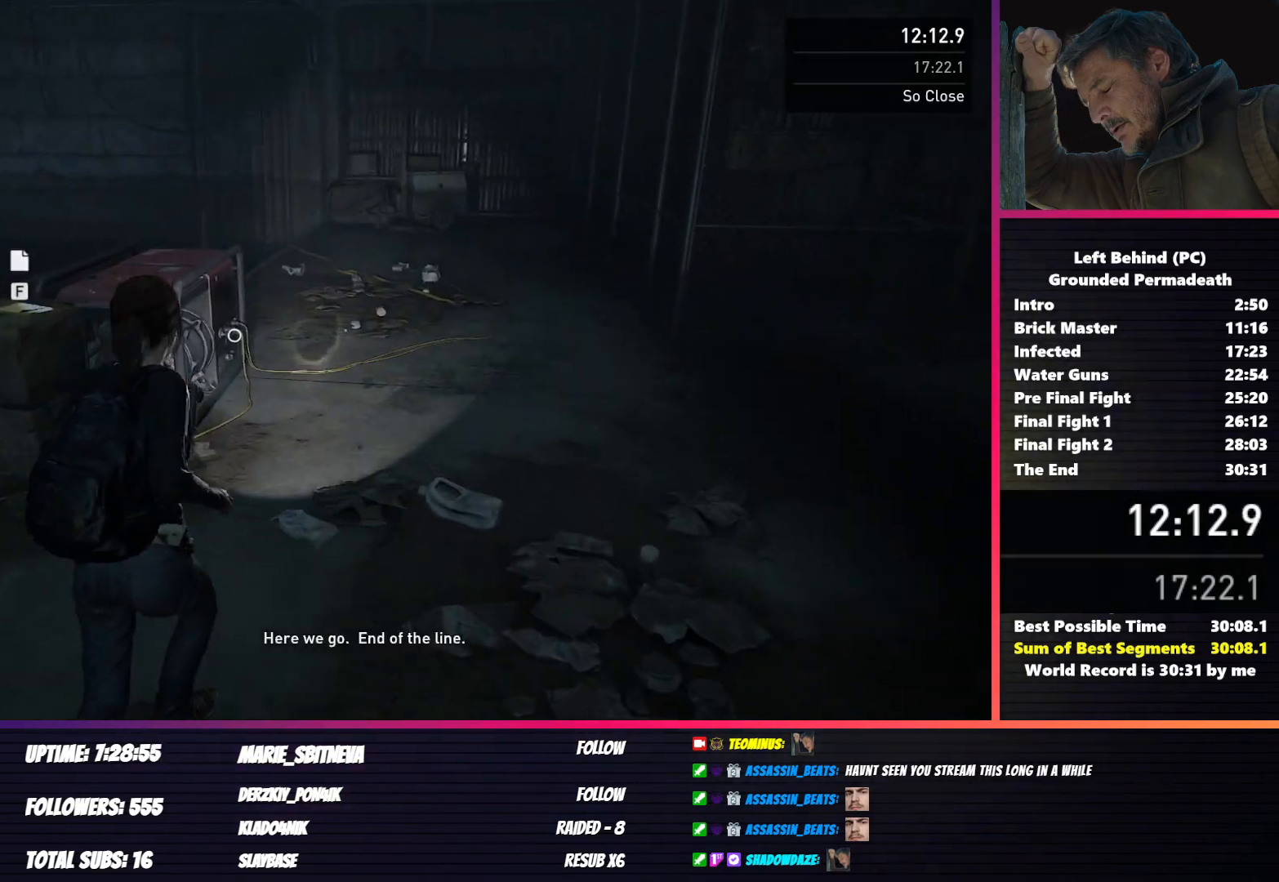
{"keys": ["shift", "w"], "mouse": [], "events": []}
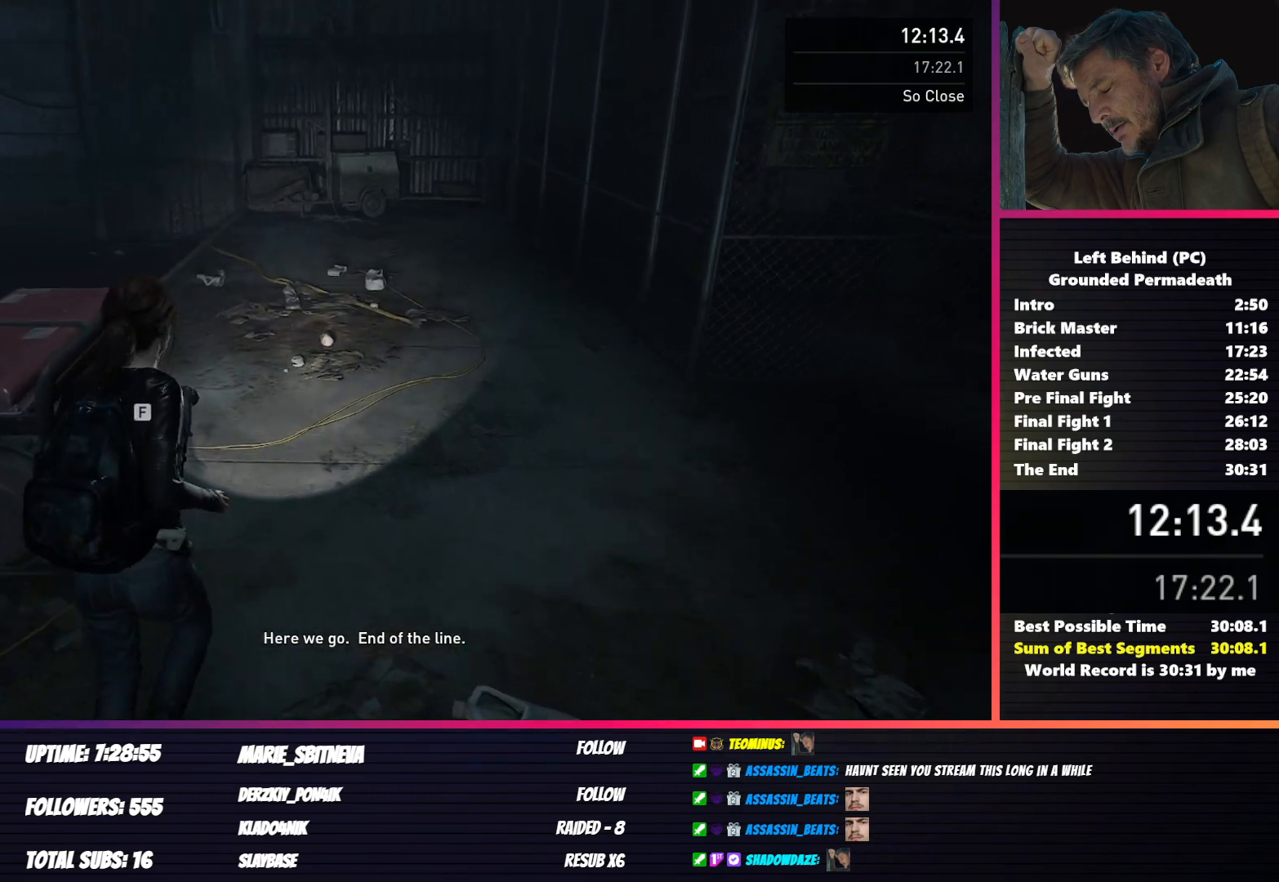
{"keys": ["shift", "w"], "mouse": [], "events": [[267, "f", "down"], [467, "f", "up"]]}
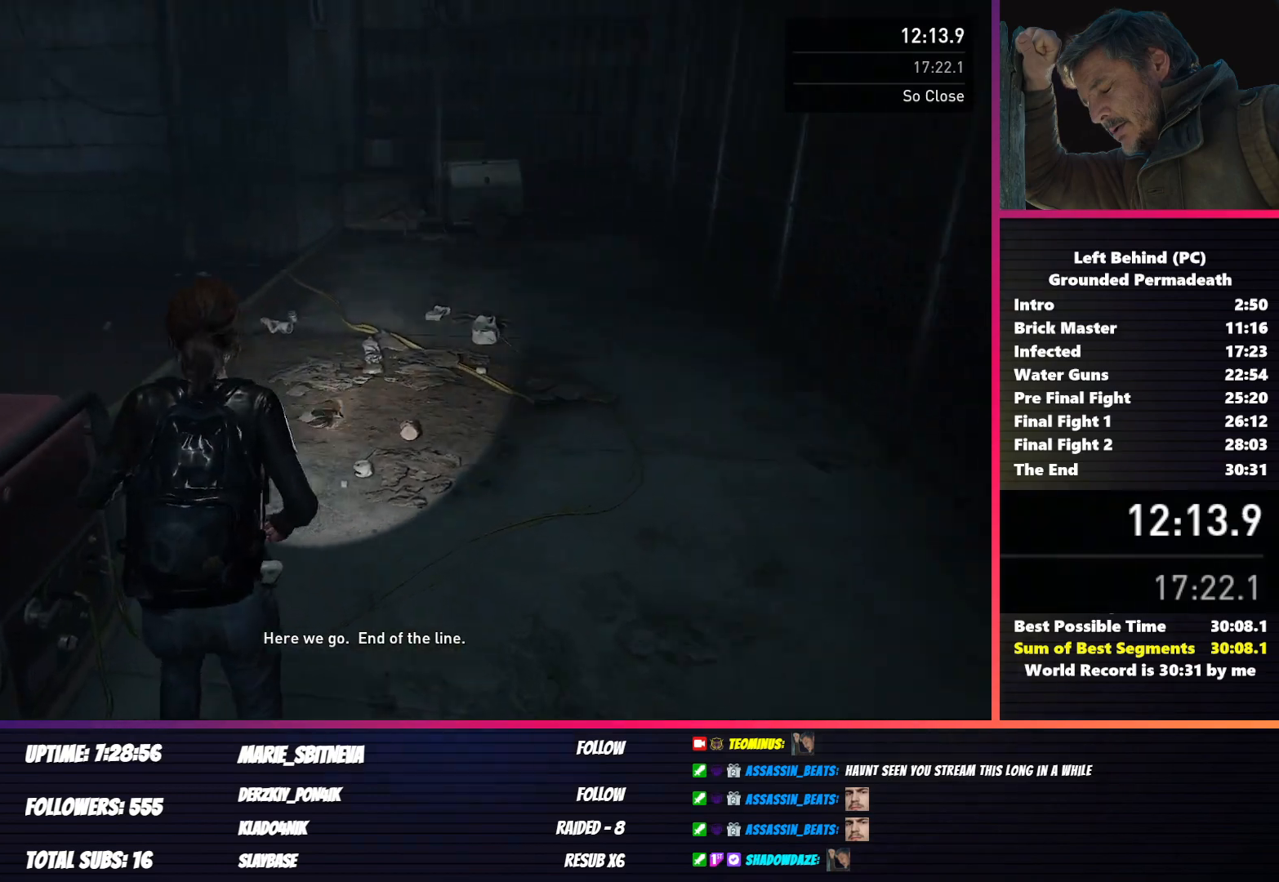
{"keys": [], "mouse": [], "events": [[33, "shift", "up"], [50, "w", "up"]]}
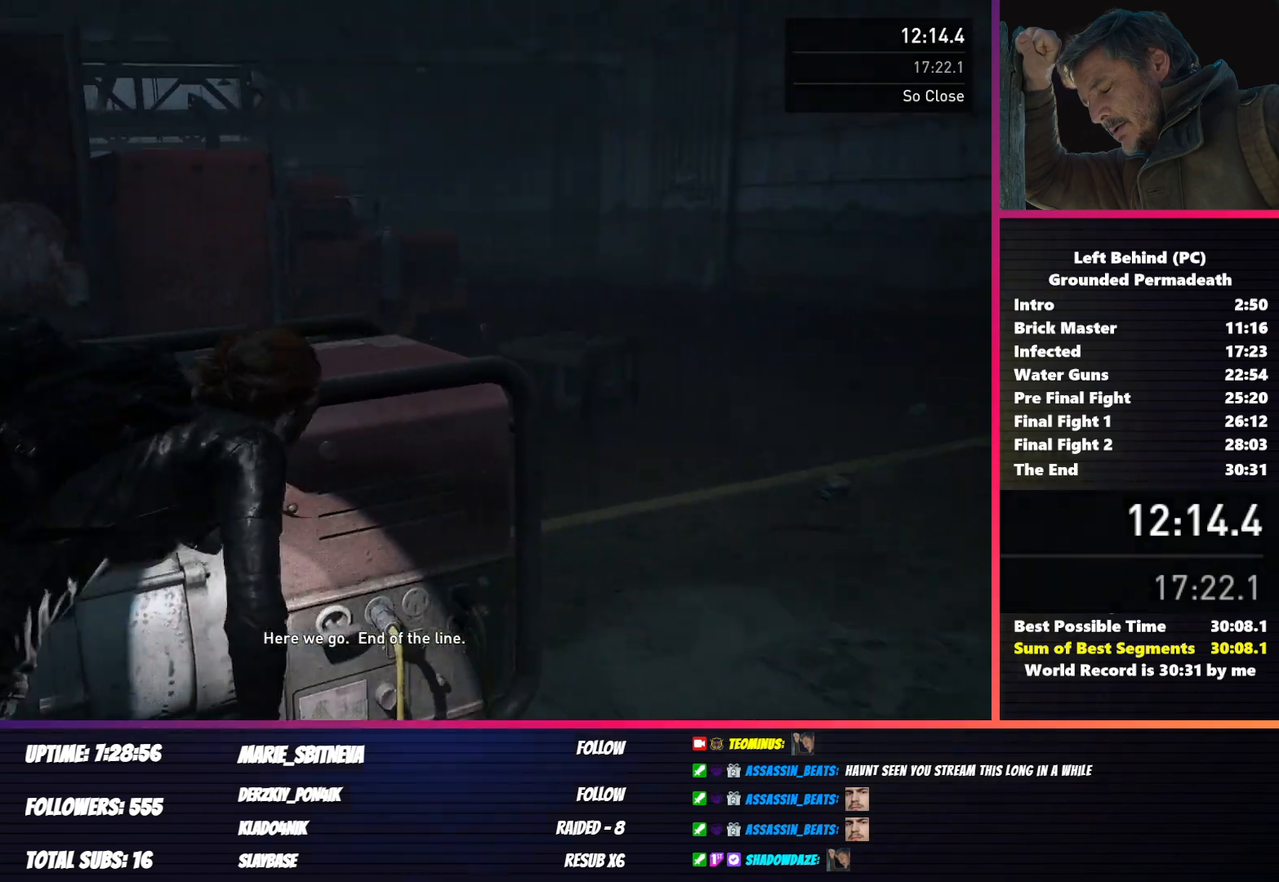
{"keys": [], "mouse": [], "events": []}
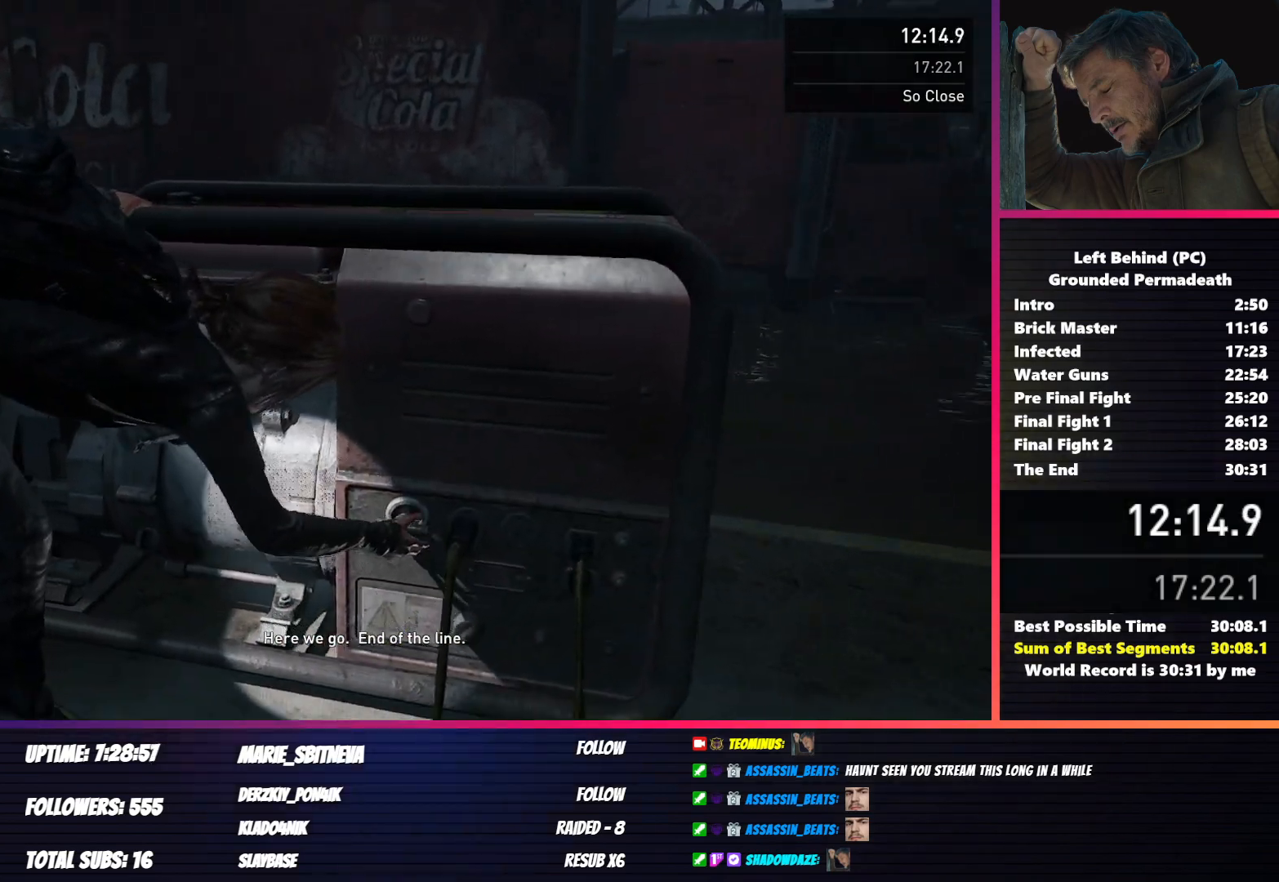
{"keys": [], "mouse": [], "events": [[67, "f", "down"], [133, "f", "up"], [233, "f", "down"], [300, "f", "up"], [400, "f", "down"], [450, "f", "up"]]}
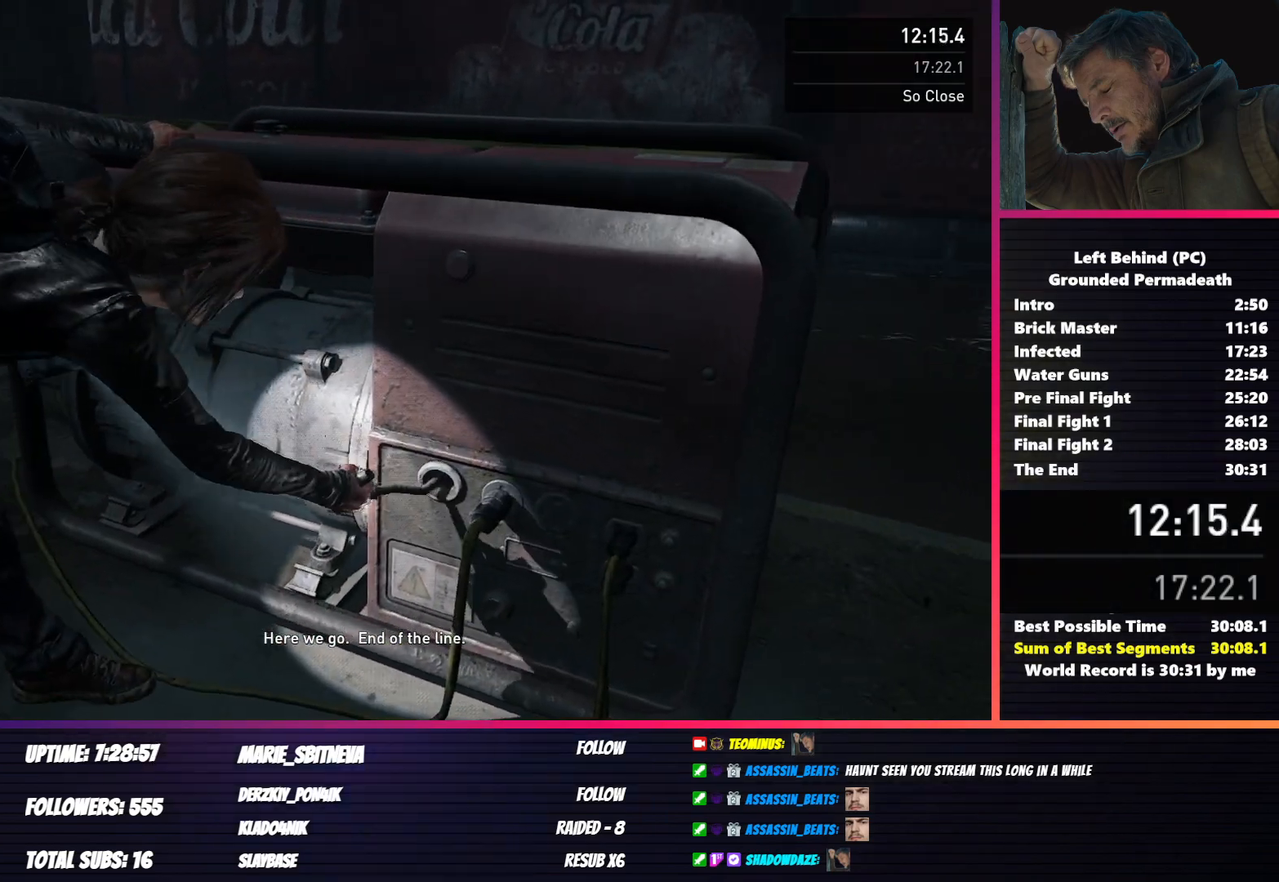
{"keys": ["f"], "mouse": [], "events": [[50, "f", "down"], [100, "f", "up"], [183, "f", "down"], [250, "f", "up"], [333, "f", "down"], [400, "f", "up"], [483, "f", "down"]]}
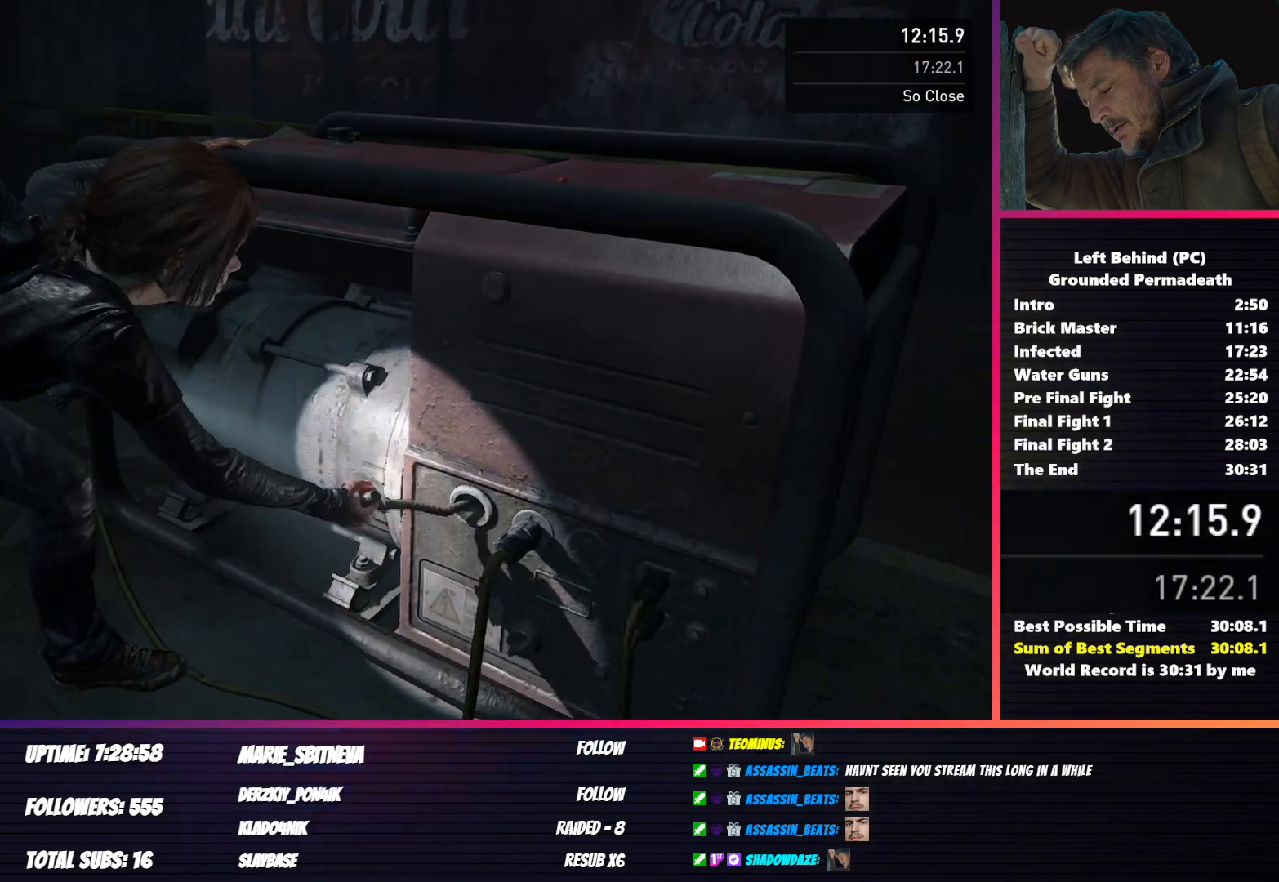
{"keys": [], "mouse": [], "events": [[33, "f", "up"], [117, "f", "down"], [167, "f", "up"], [250, "f", "down"], [333, "f", "up"], [367, "f", "down"], [450, "f", "up"]]}
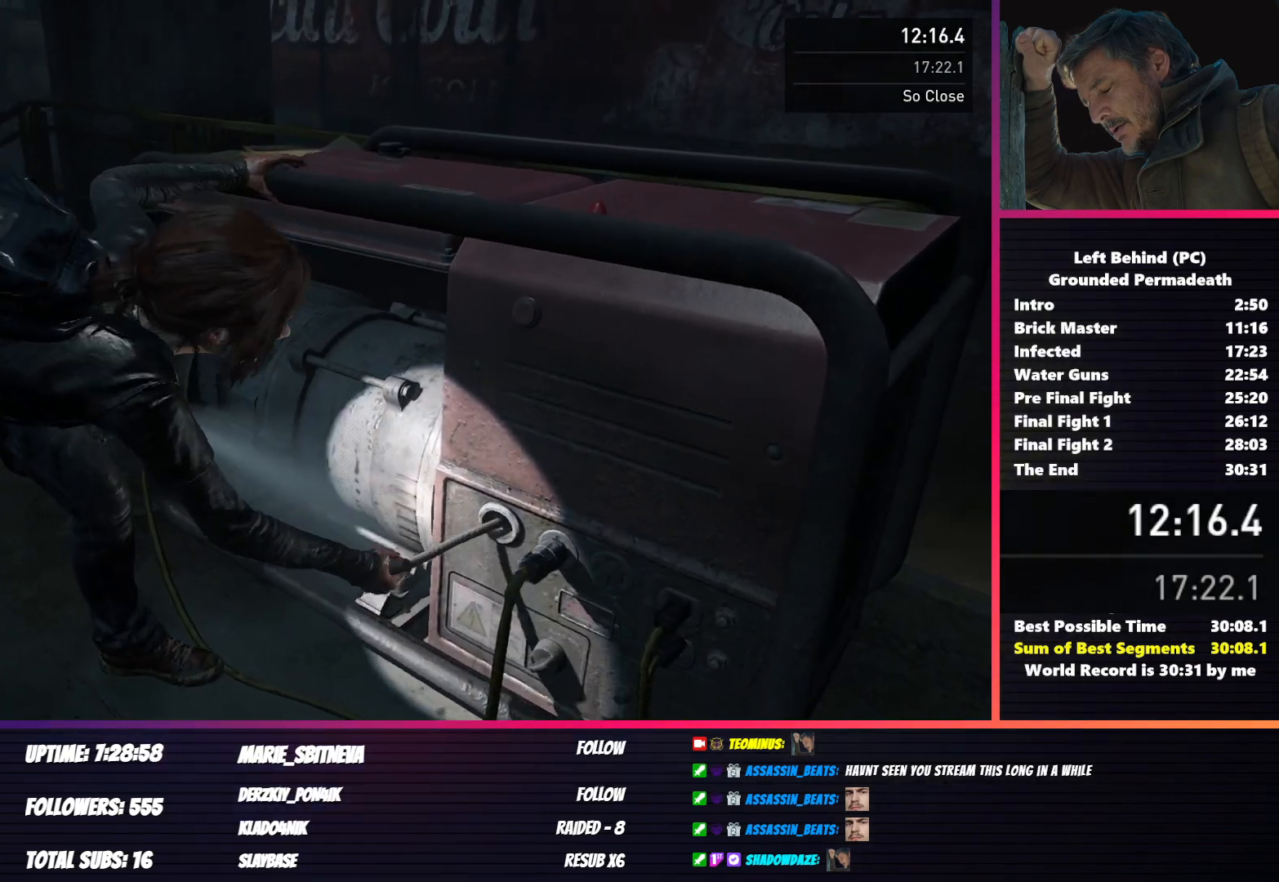
{"keys": [], "mouse": [], "events": [[17, "f", "down"], [83, "f", "up"]]}
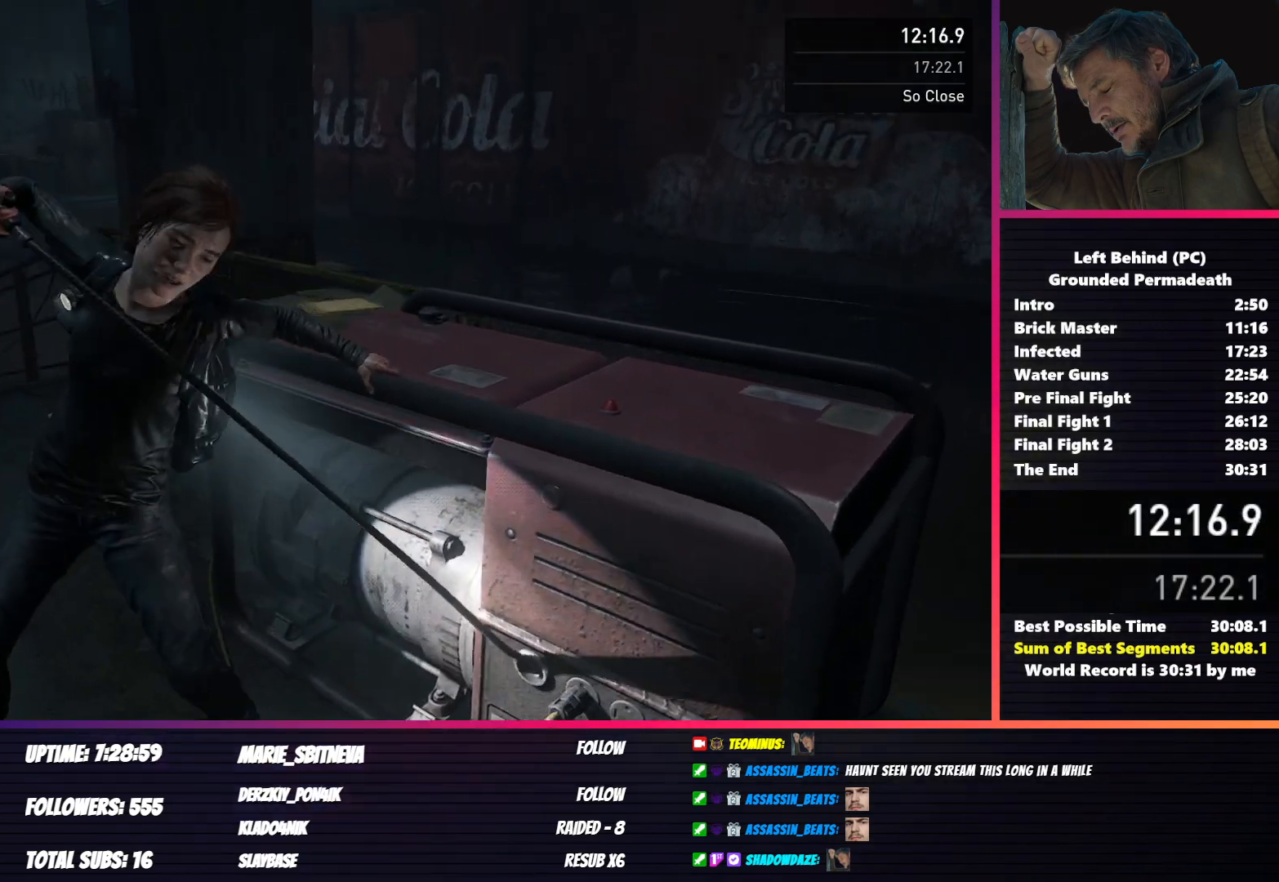
{"keys": ["shift"], "mouse": [], "events": [[433, "shift", "down"]]}
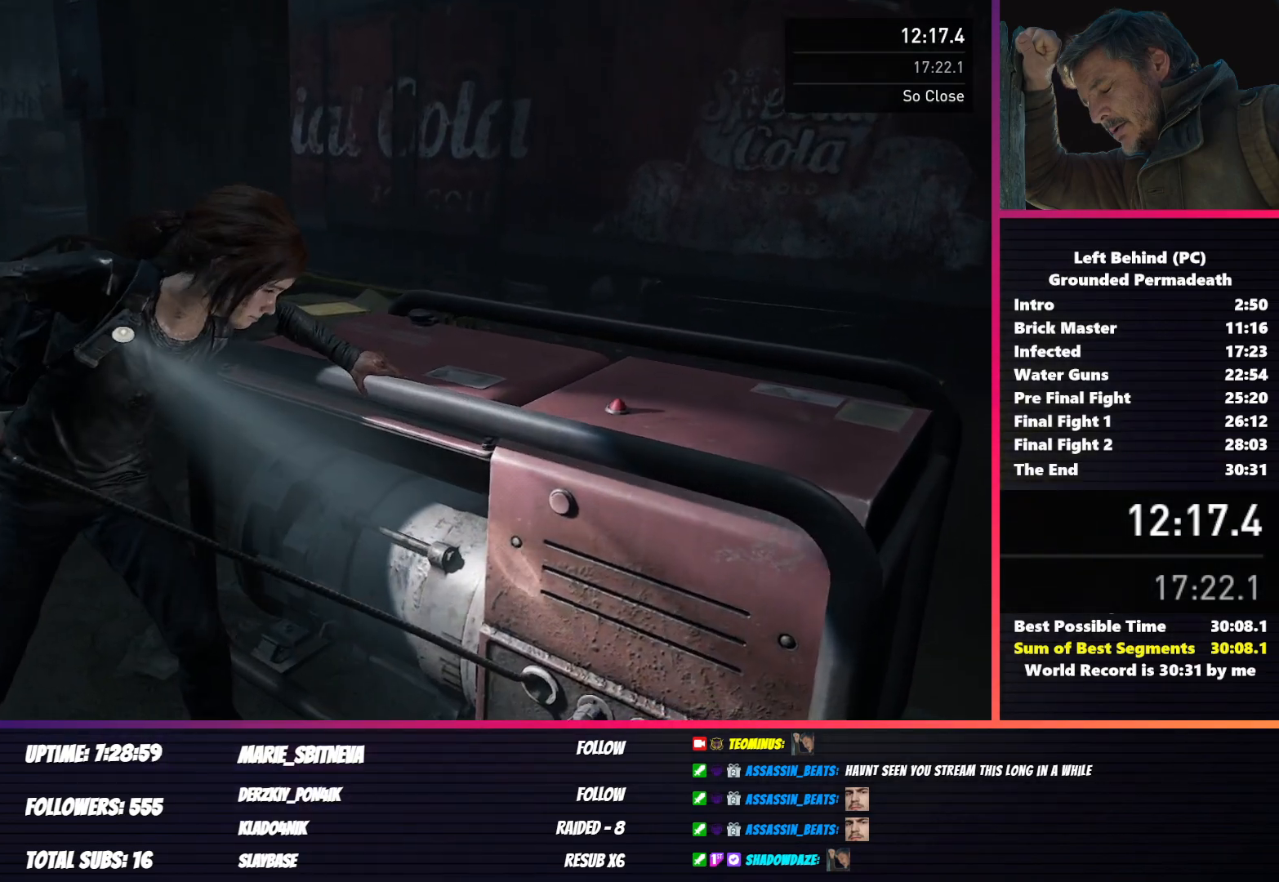
{"keys": ["s", "shift"], "mouse": [], "events": [[33, "s", "down"]]}
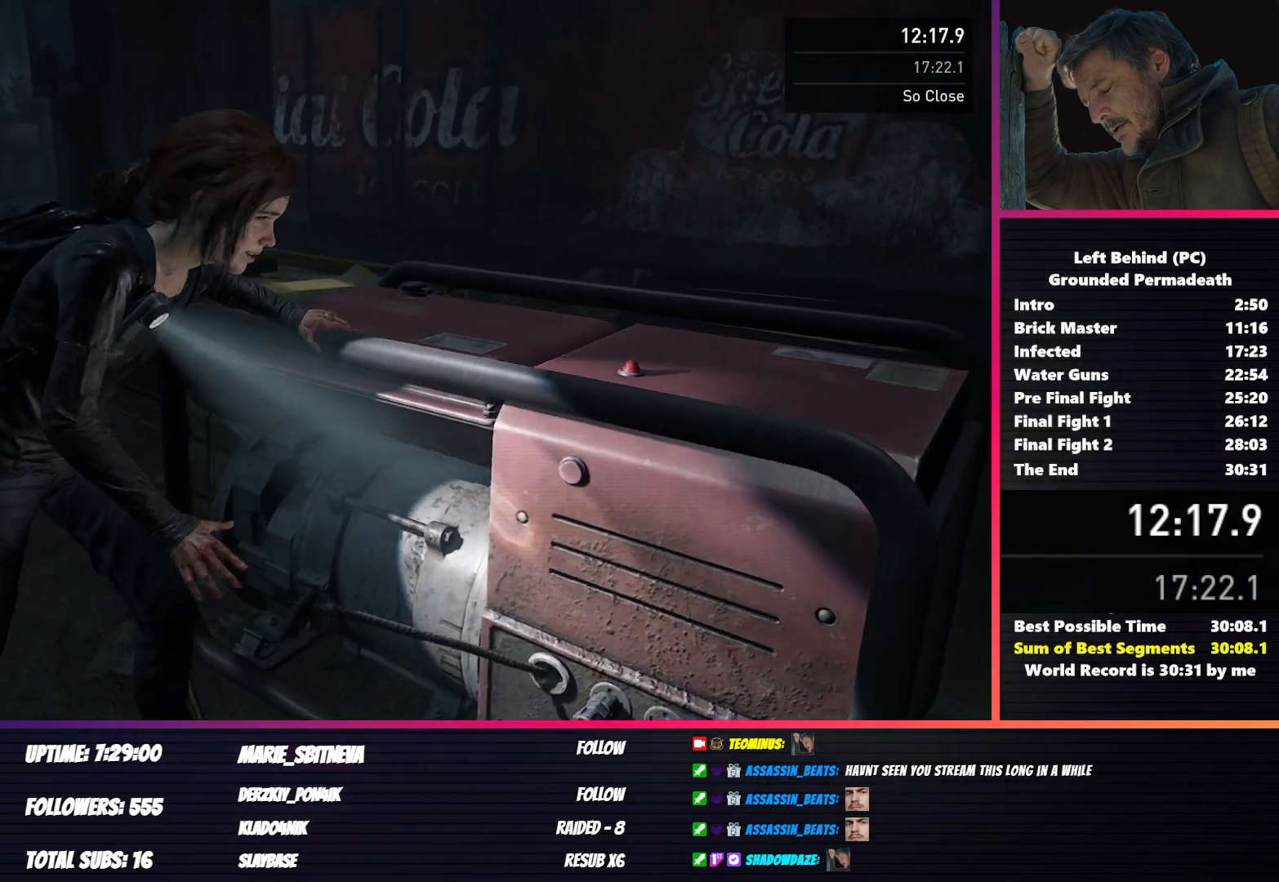
{"keys": ["s", "shift"], "mouse": [], "events": []}
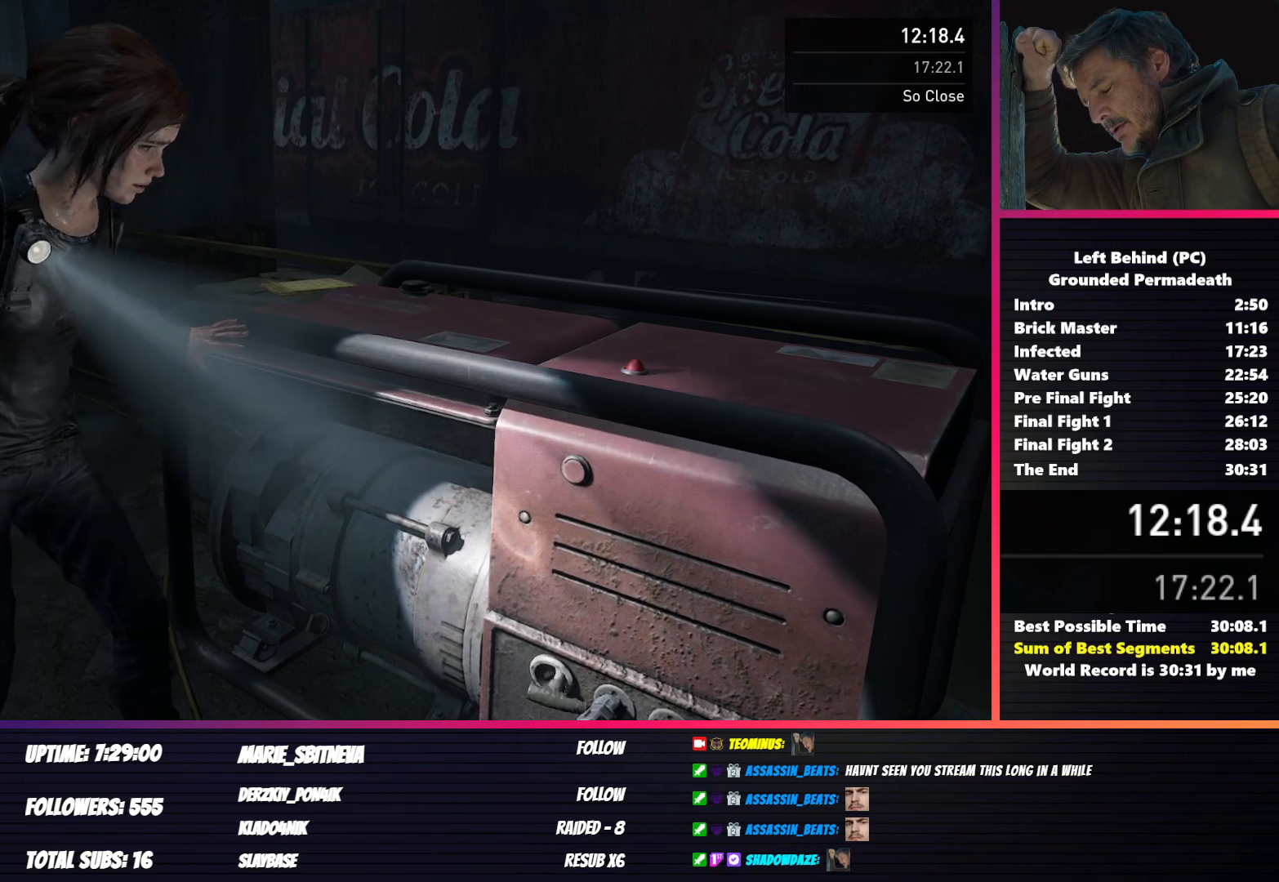
{"keys": ["s", "shift"], "mouse": [], "events": []}